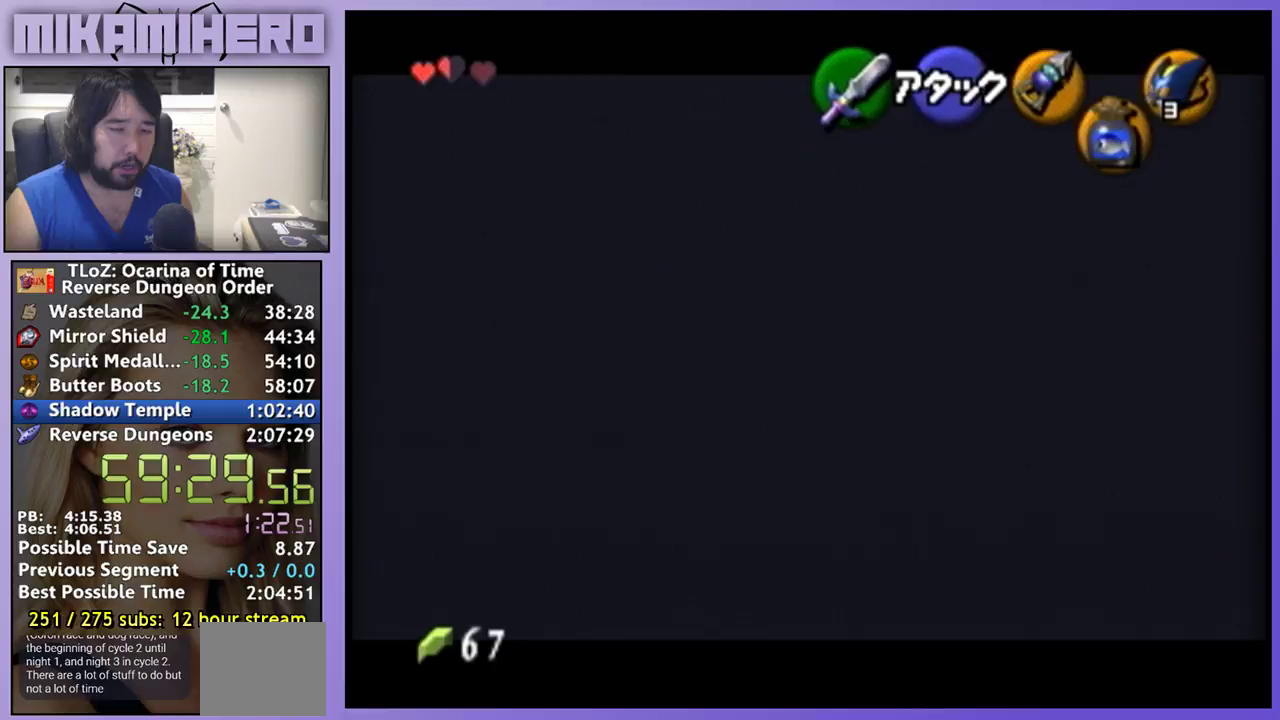
Gameplay with a controller (Nintendo layout); each line is a JSON object with the inputs held at the frame after it. "events" lists button and stick changes between this image and that frame as [ms after this image, input, new state], when the widget could be followed in between. Not read: L1 L3 R3.
{"buttons": [], "left_stick": "center", "right_stick": "center", "events": []}
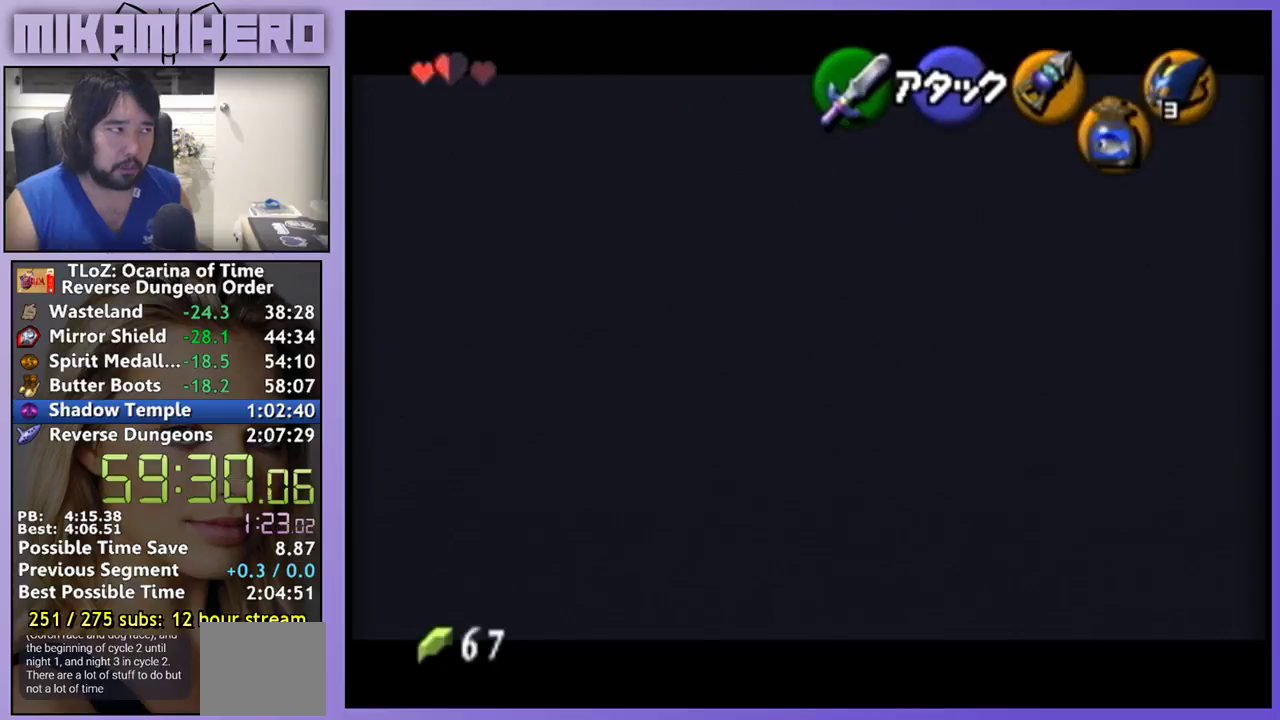
{"buttons": [], "left_stick": "center", "right_stick": "center", "events": []}
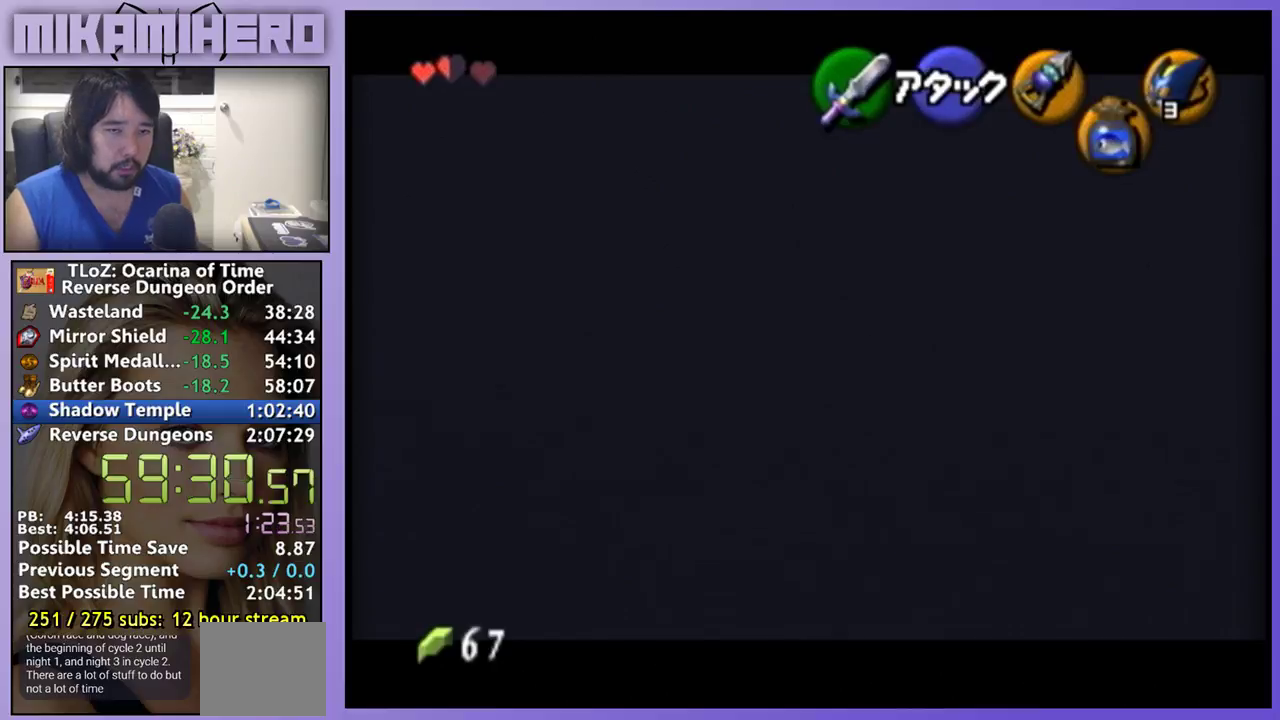
{"buttons": [], "left_stick": "center", "right_stick": "center", "events": []}
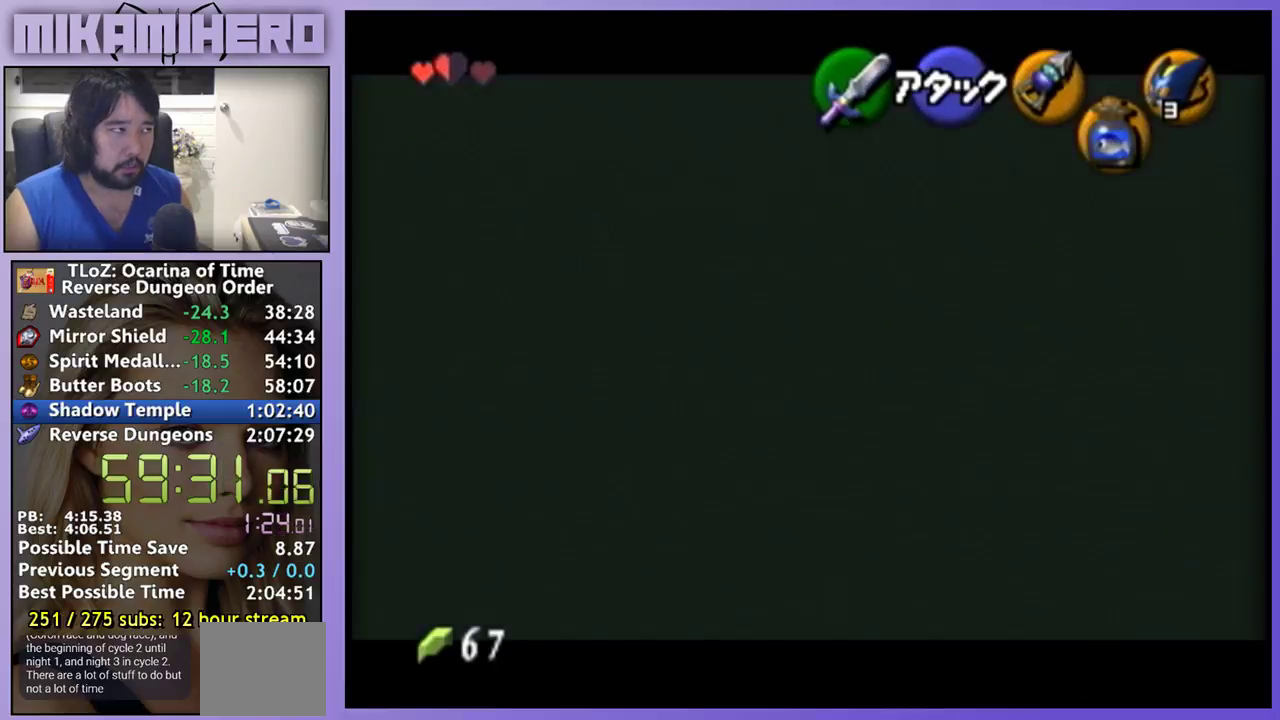
{"buttons": [], "left_stick": "center", "right_stick": "center", "events": []}
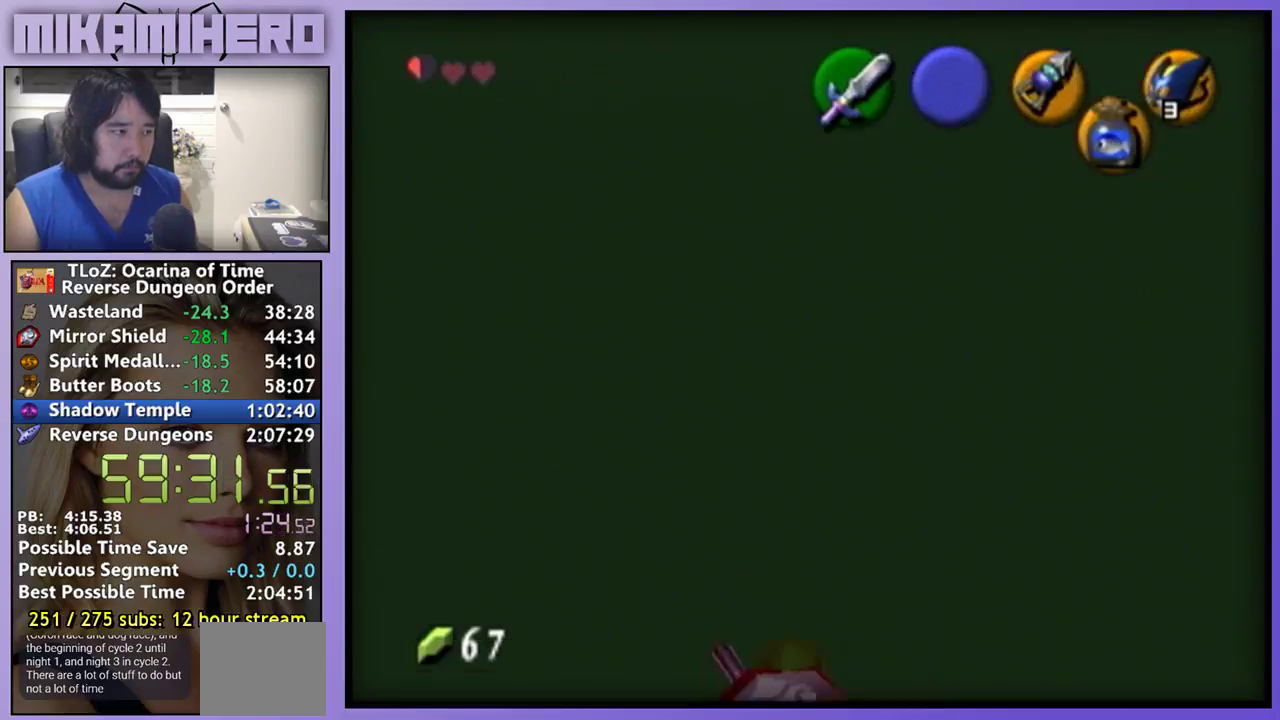
{"buttons": [], "left_stick": "right", "right_stick": "center", "events": [[33, "left_stick", "right"]]}
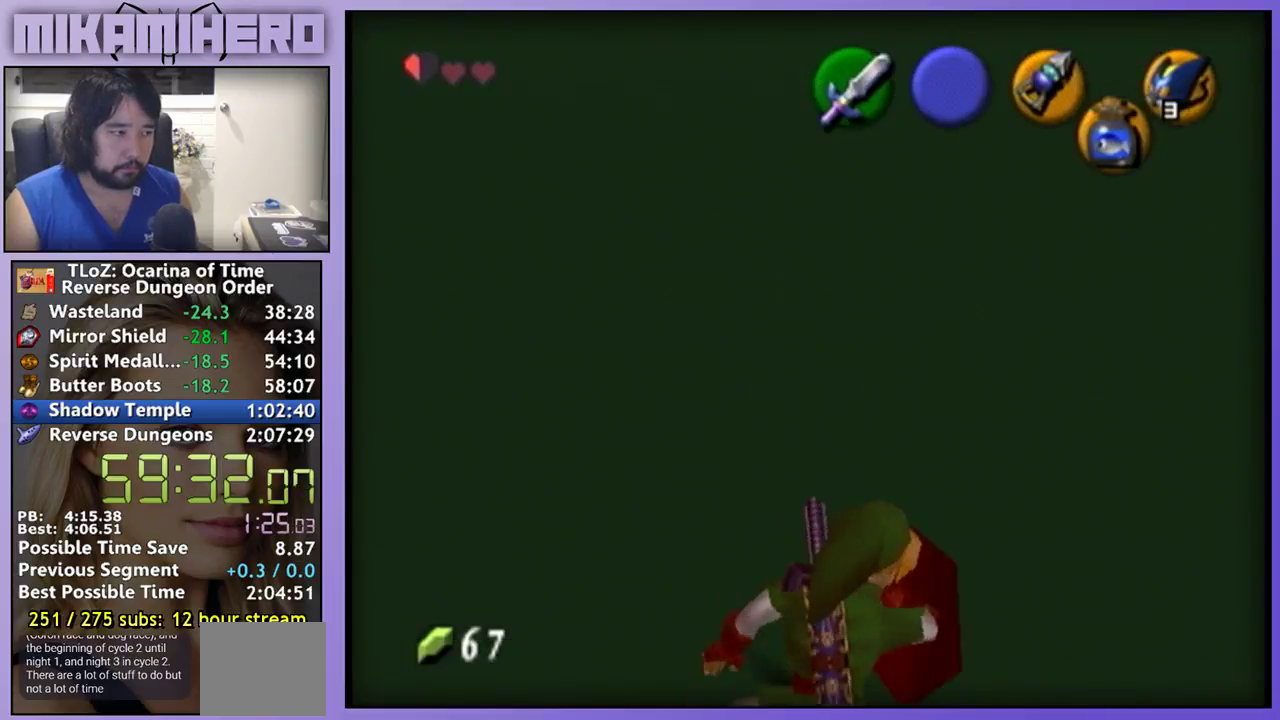
{"buttons": [], "left_stick": "right", "right_stick": "center", "events": [[200, "B", "down"], [333, "B", "up"]]}
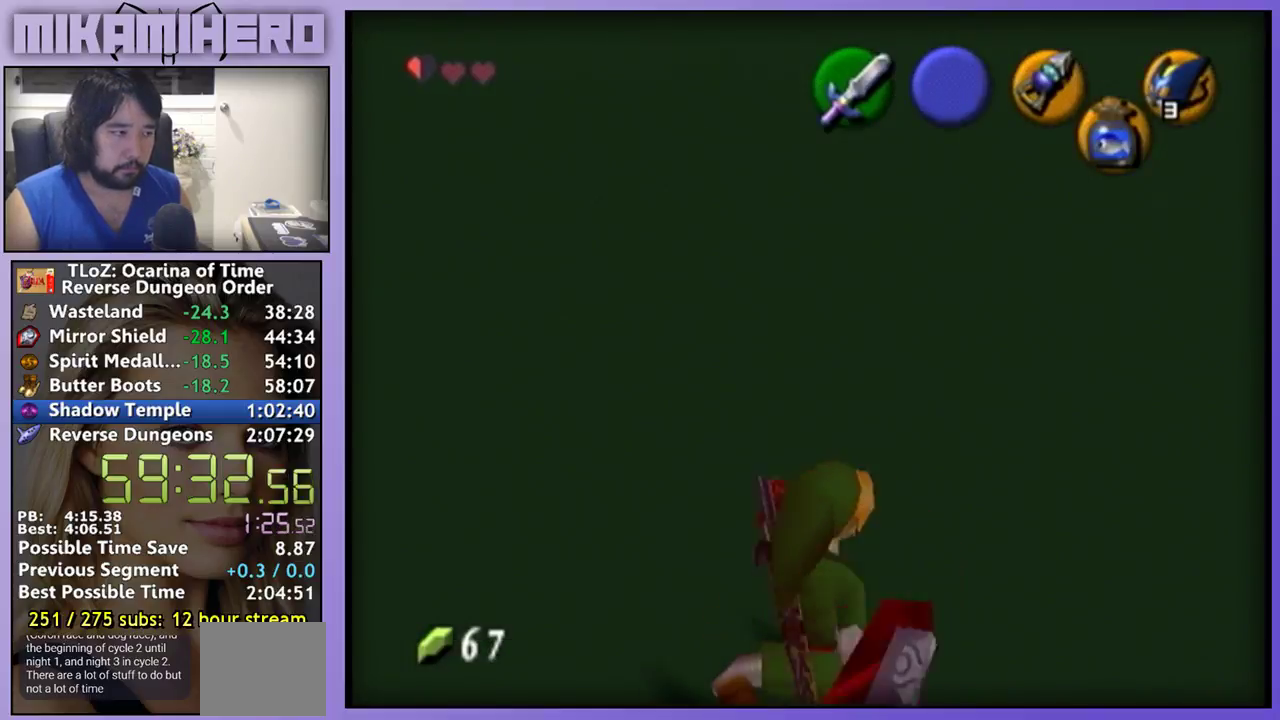
{"buttons": [], "left_stick": "right", "right_stick": "center", "events": [[267, "B", "down"], [367, "B", "up"]]}
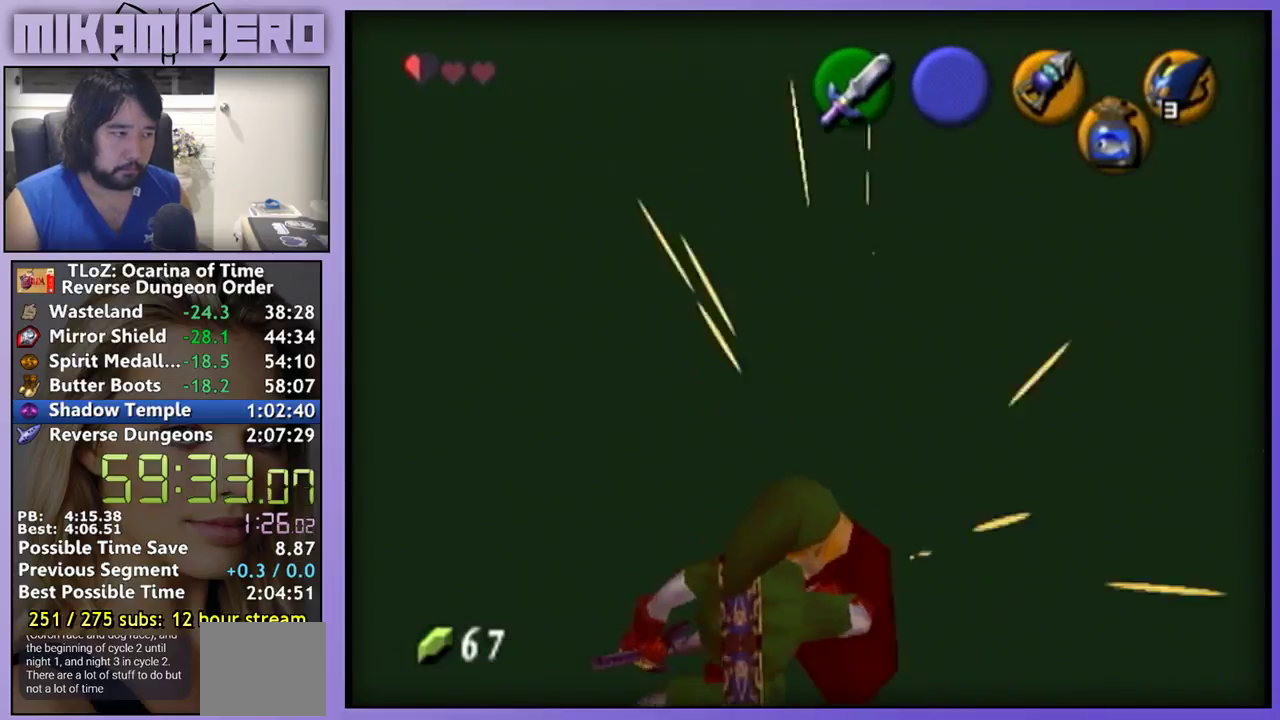
{"buttons": [], "left_stick": "center", "right_stick": "center", "events": [[333, "left_stick", "center"]]}
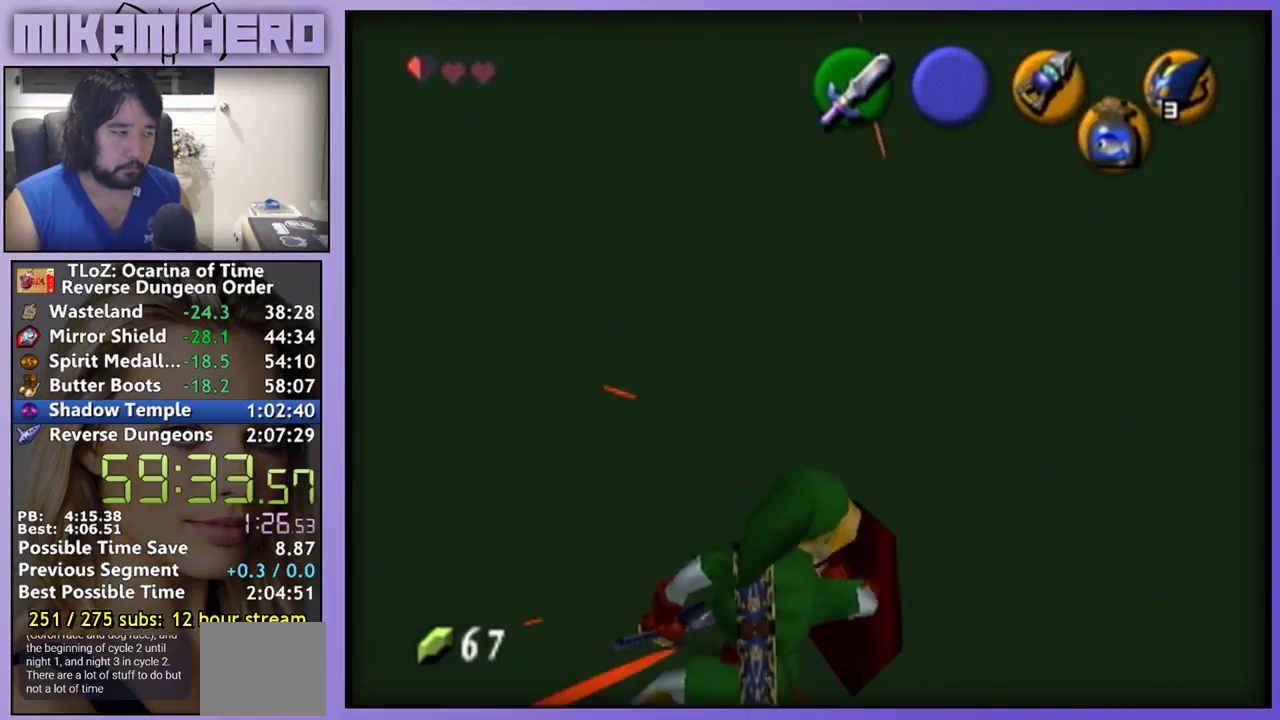
{"buttons": [], "left_stick": "center", "right_stick": "center"}
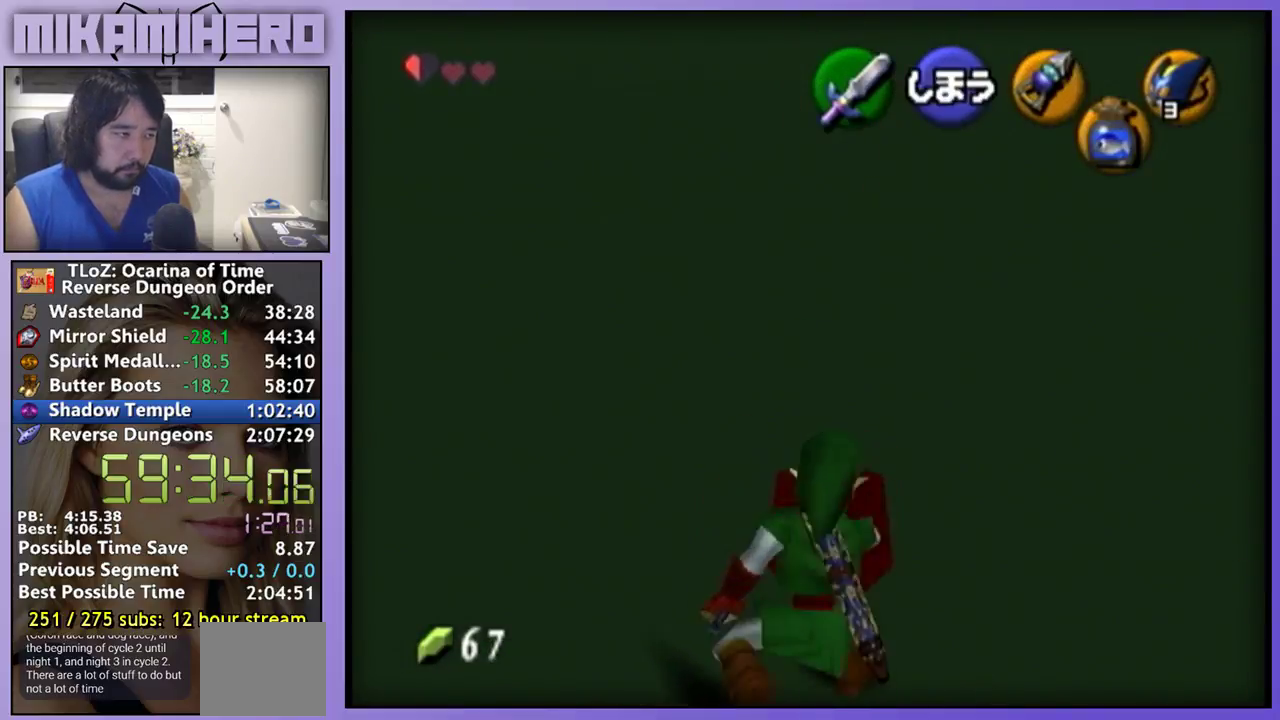
{"buttons": ["START"], "left_stick": "center", "right_stick": "center", "events": [[233, "Y", "down"], [367, "Y", "up"], [500, "START", "down"]]}
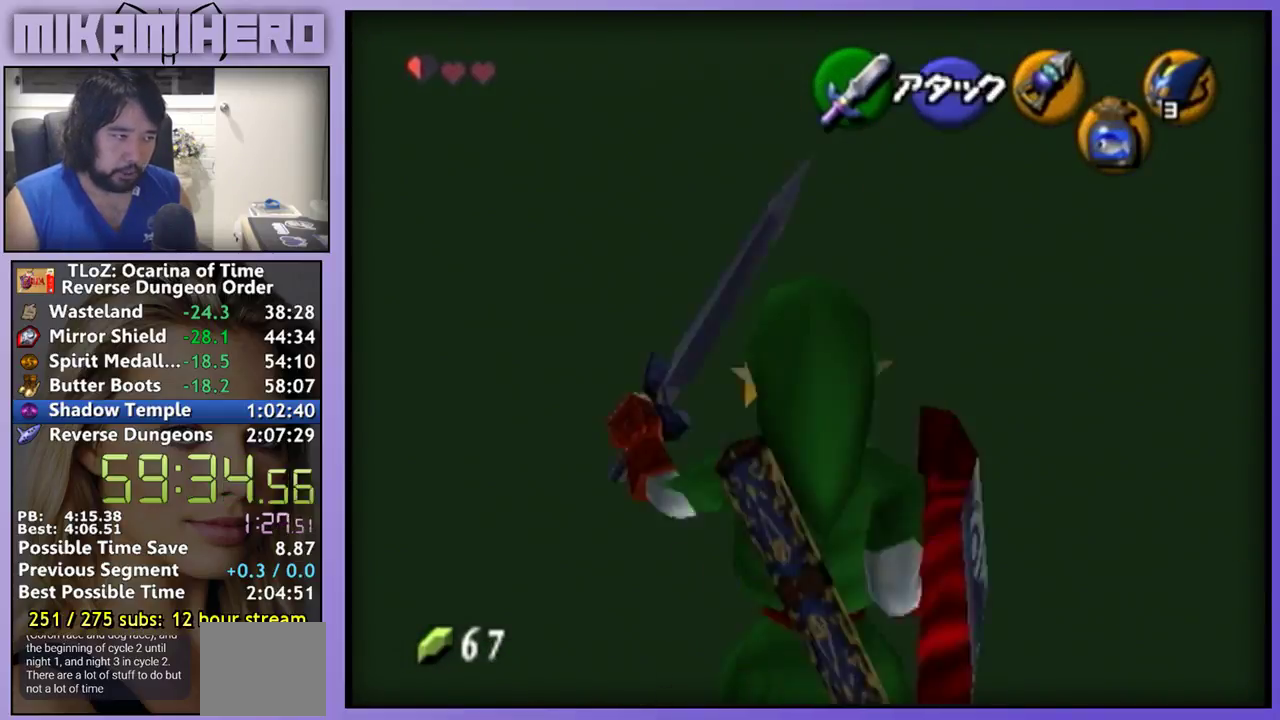
{"buttons": [], "left_stick": "center", "right_stick": "center", "events": [[200, "START", "up"]]}
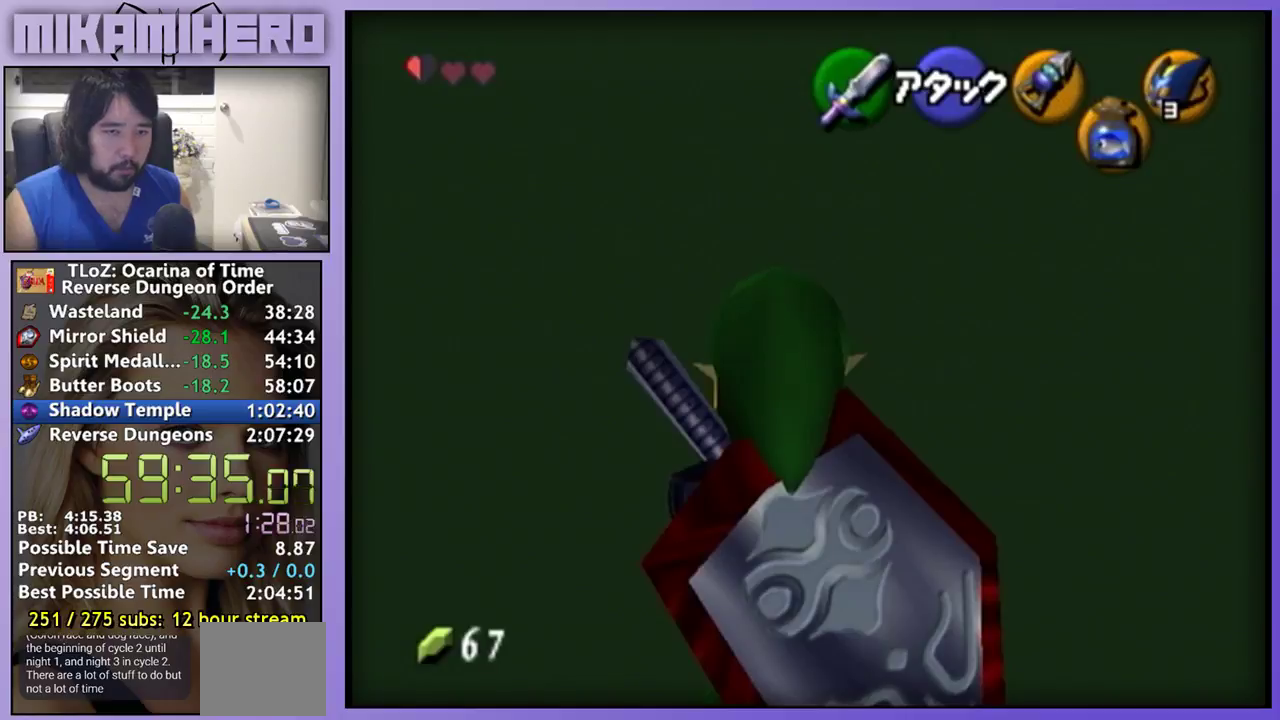
{"buttons": [], "left_stick": "center", "right_stick": "center", "events": []}
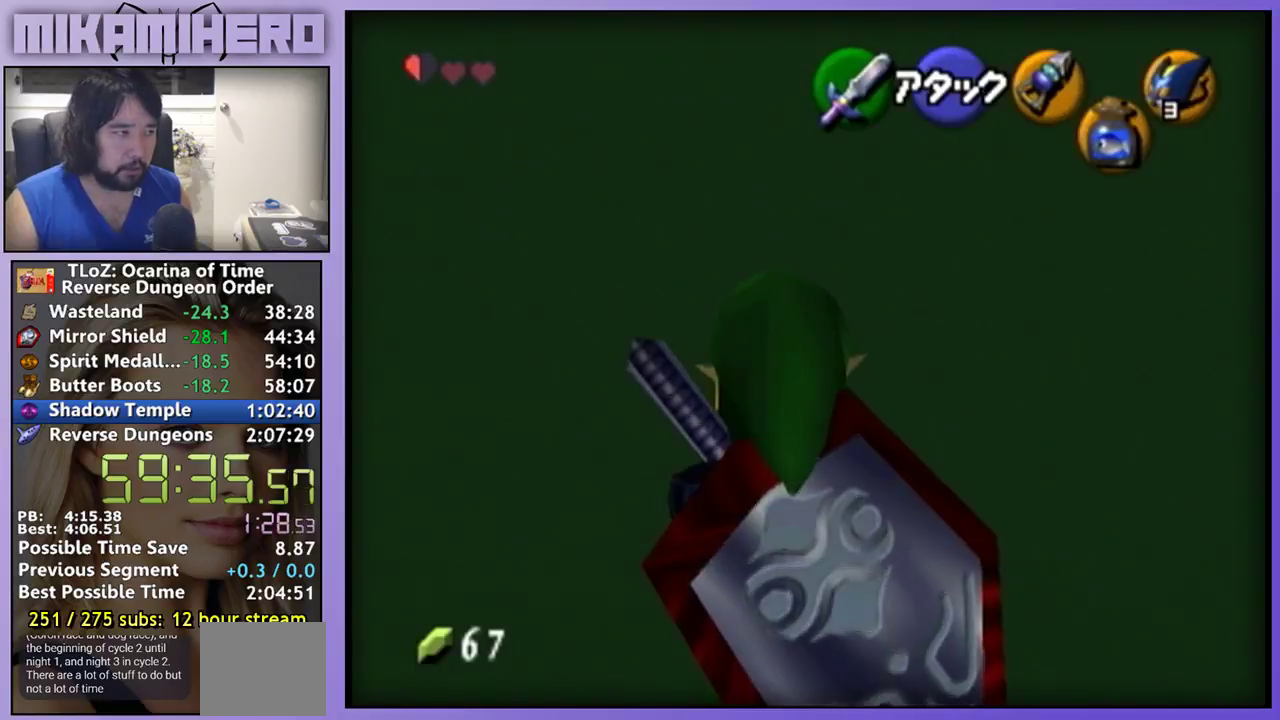
{"buttons": [], "left_stick": "right", "right_stick": "center", "events": [[500, "left_stick", "right"]]}
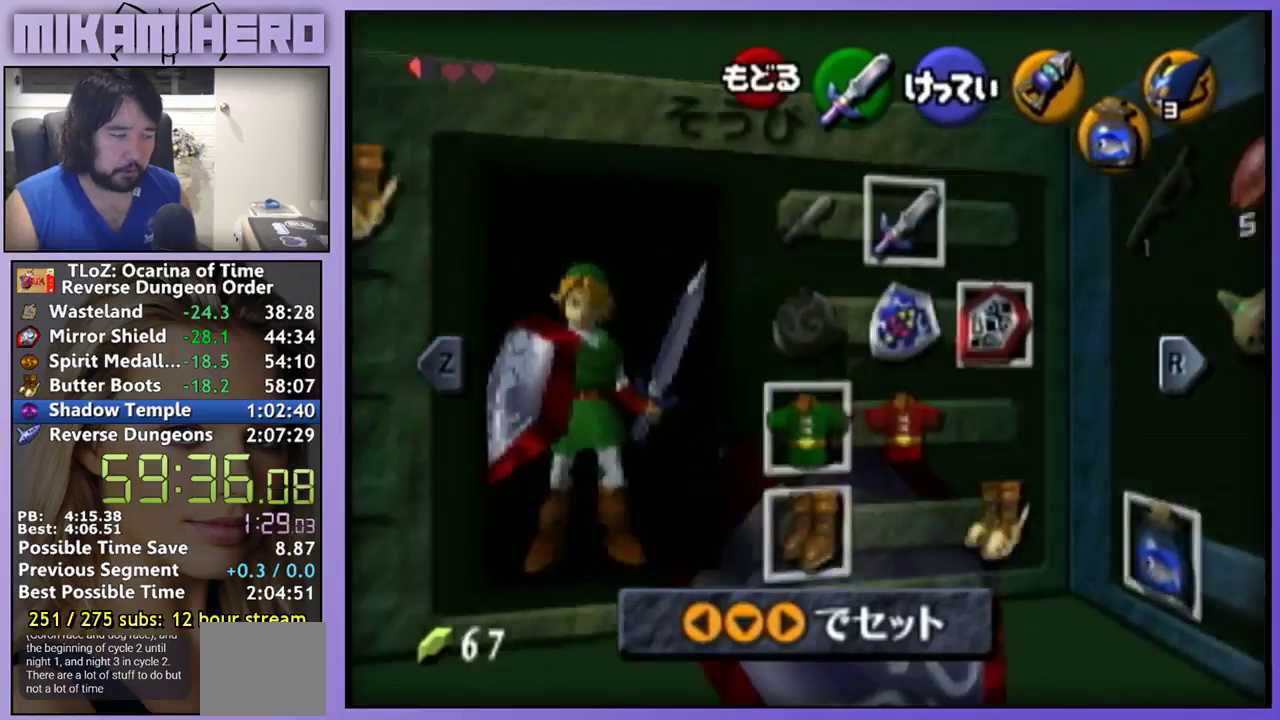
{"buttons": [], "left_stick": "center", "right_stick": "center", "events": [[67, "A", "down"], [133, "left_stick", "center"], [200, "A", "up"]]}
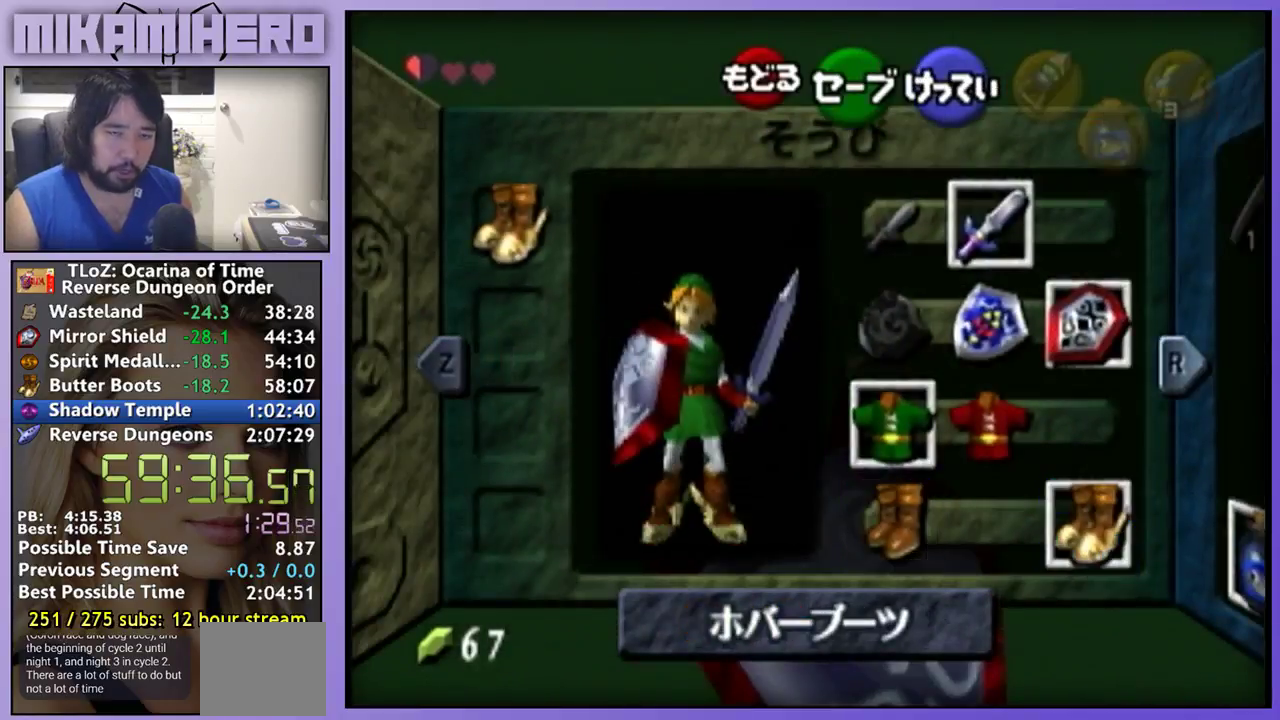
{"buttons": [], "left_stick": "center", "right_stick": "center", "events": [[33, "START", "down"], [133, "START", "up"]]}